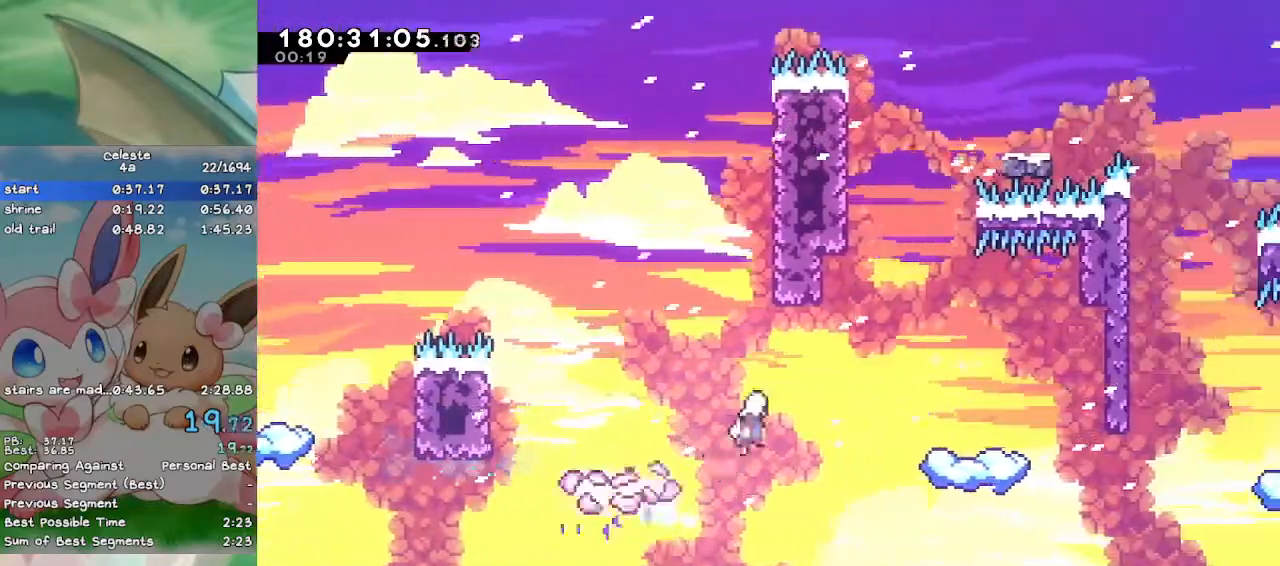
Gameplay with keyboard; each line is a JSON object with the keys held at the frame after it. "events" lists presses ("down") and releases ("up") of "a", "c", "caps_lock", "ctrl", "d", "down", "f", "left", "right", "s", "shift", "space", "tab", "up", "w", "x" and "z" between this image and that frame as [ms after this image, input, new state], when the widget could be followed in between. No other keys are recorded. Mouse input is not recorded.
{"keys": ["a", "right"], "events": [[67, "a", "up"], [67, "f", "down"], [67, "right", "up"], [67, "up", "down"], [167, "a", "down"], [167, "right", "down"], [200, "f", "up"], [200, "up", "up"]]}
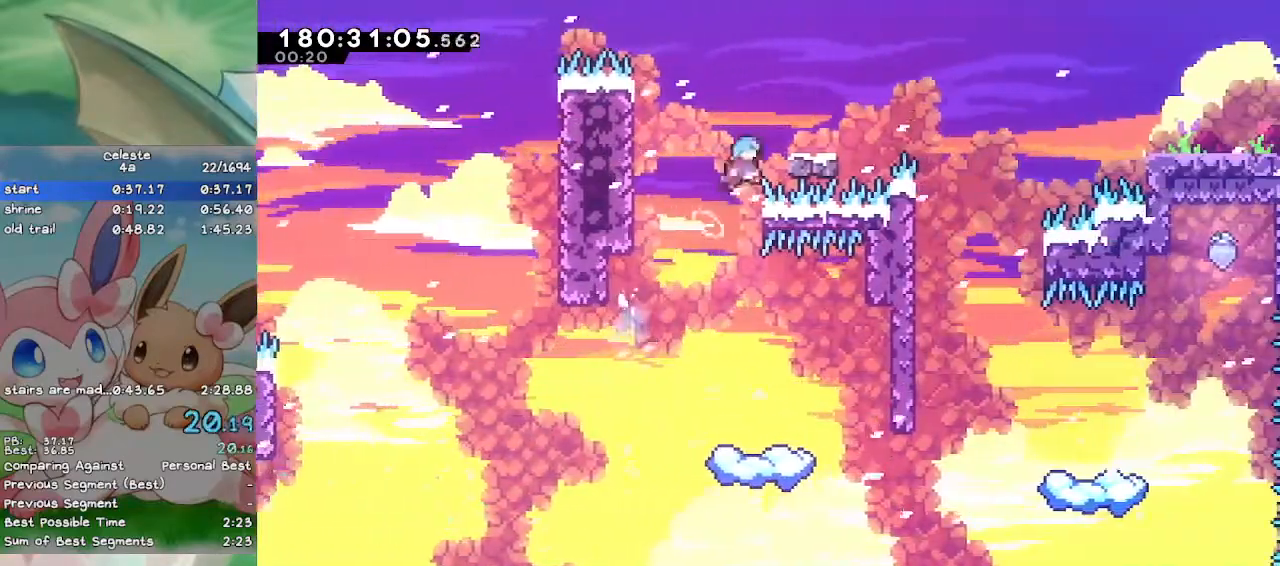
{"keys": ["down", "right"], "events": [[33, "a", "up"], [133, "down", "down"], [167, "d", "down"], [233, "a", "down"], [467, "a", "up"], [467, "d", "up"]]}
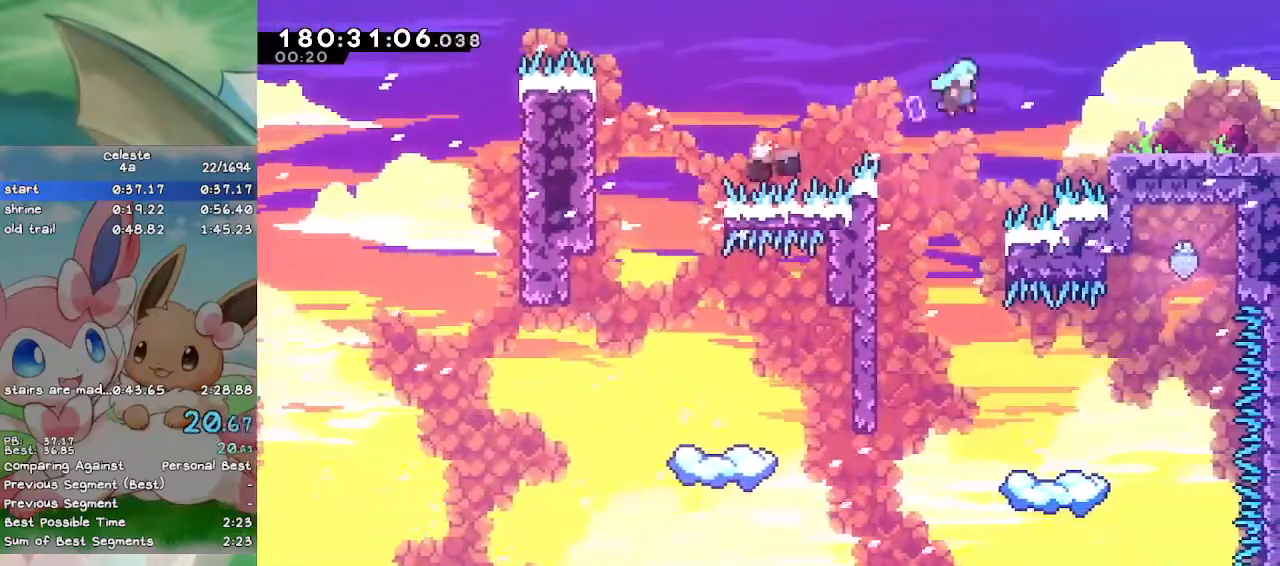
{"keys": ["a", "down", "right"], "events": [[200, "d", "down"], [400, "a", "down"], [433, "d", "up"]]}
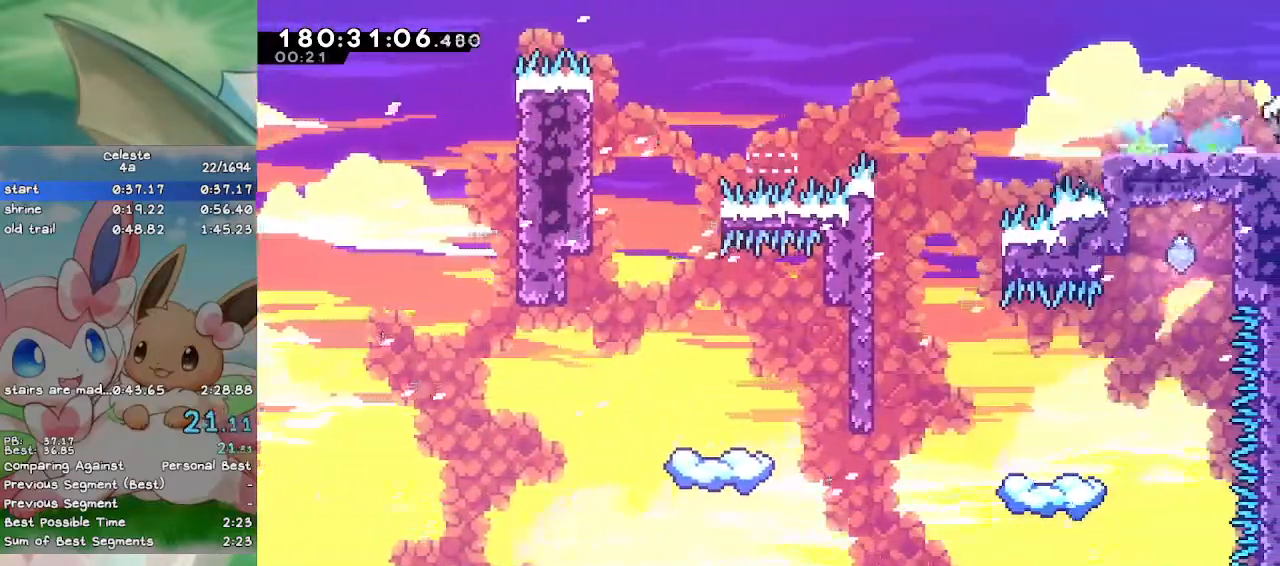
{"keys": ["a", "down", "right"], "events": []}
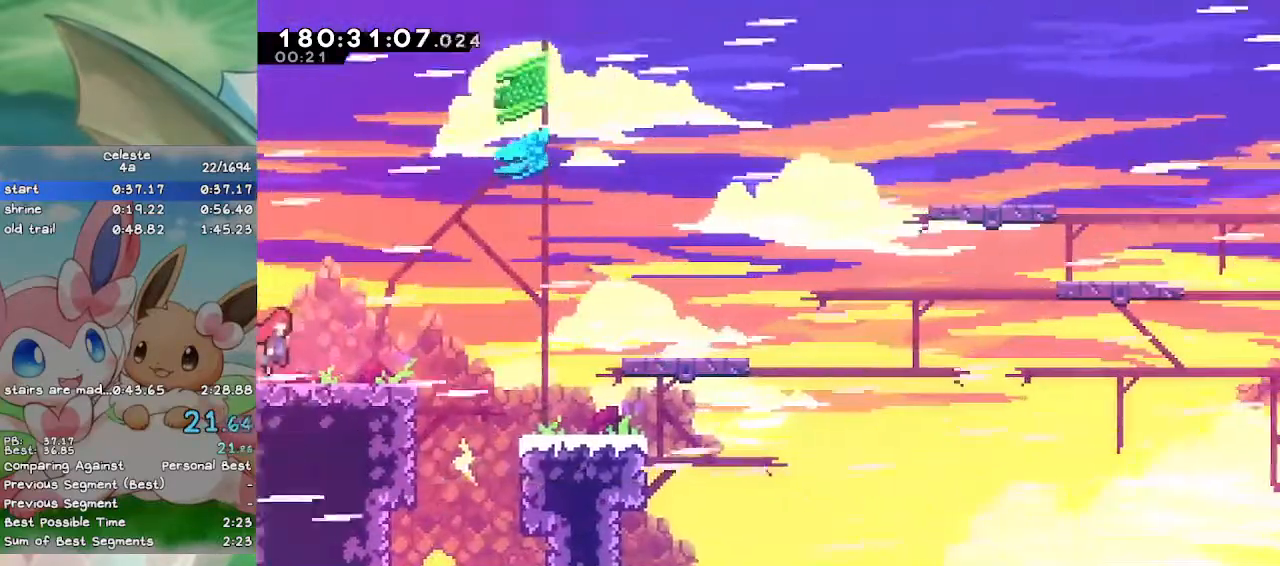
{"keys": ["right"], "events": [[100, "d", "down"], [133, "a", "up"], [267, "a", "down"], [400, "d", "up"], [467, "a", "up"], [500, "down", "up"]]}
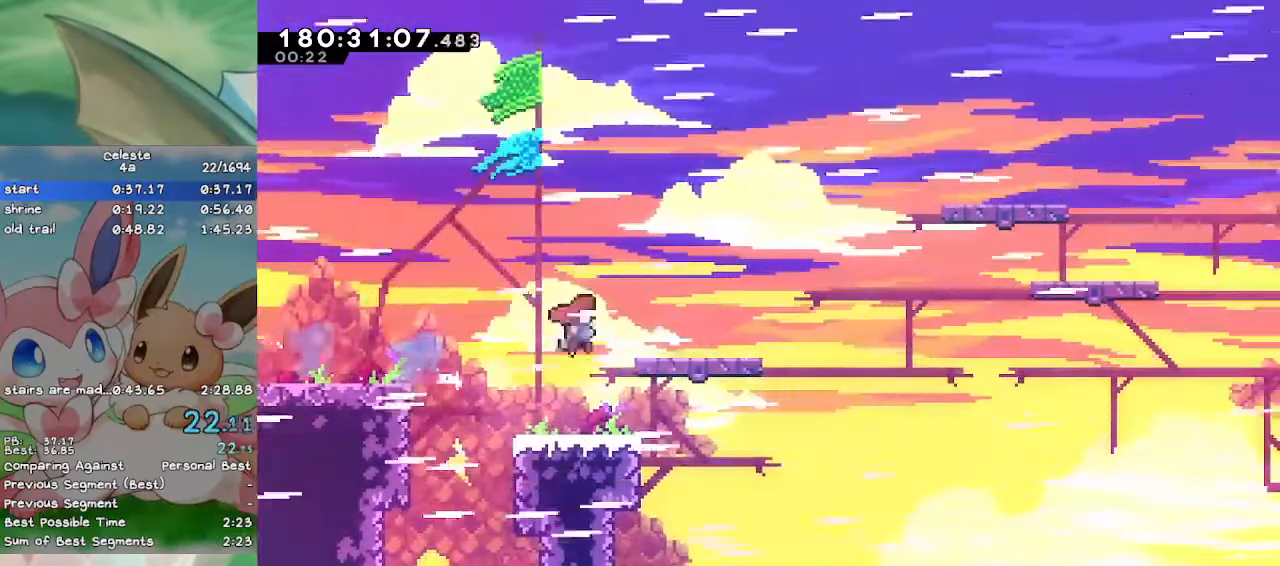
{"keys": ["d", "right"], "events": [[133, "a", "down"], [400, "a", "up"], [400, "d", "down"]]}
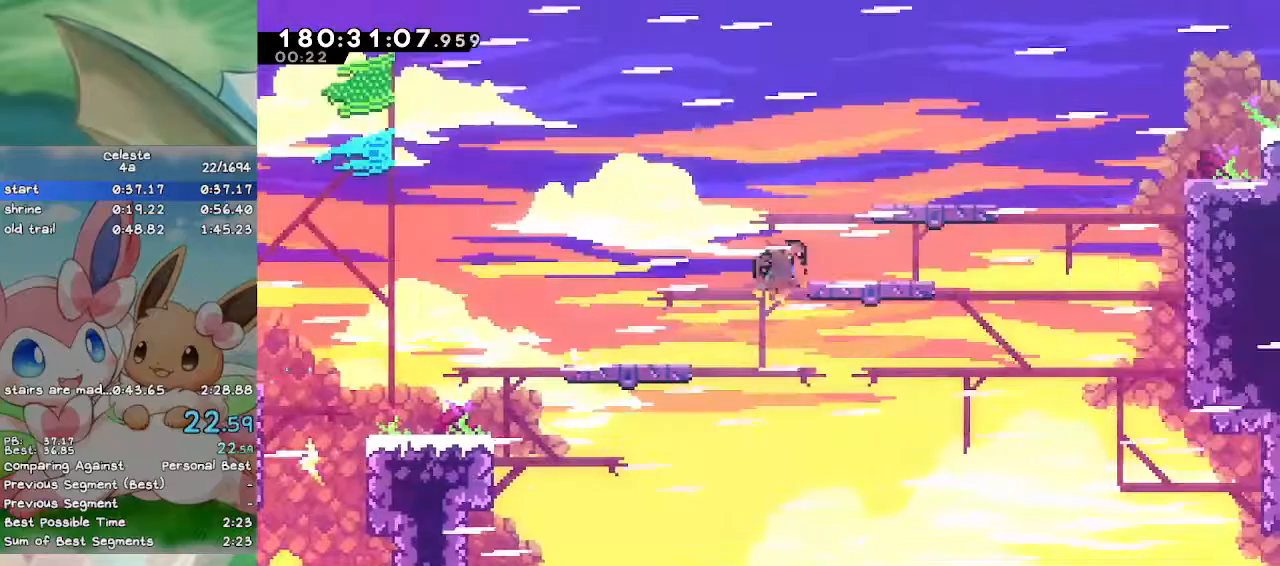
{"keys": ["a", "right"], "events": [[67, "a", "down"], [67, "d", "up"], [267, "a", "up"], [267, "d", "down"], [400, "a", "down"], [433, "d", "up"]]}
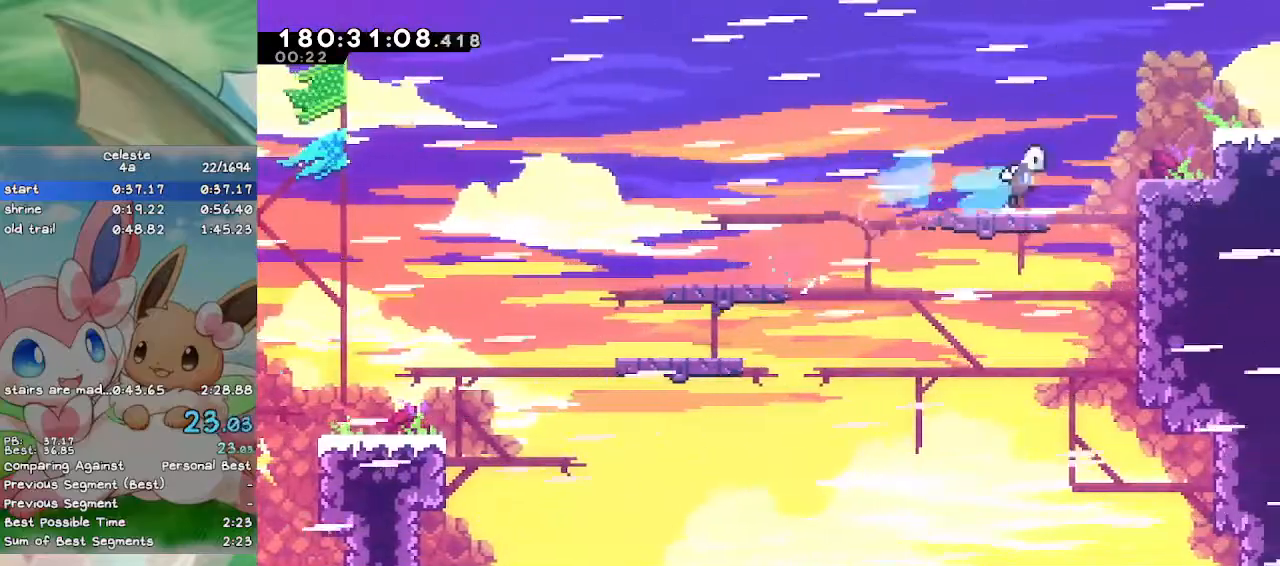
{"keys": ["caps_lock", "right"], "events": [[167, "f", "down"], [233, "a", "up"], [233, "caps_lock", "down"], [300, "f", "up"]]}
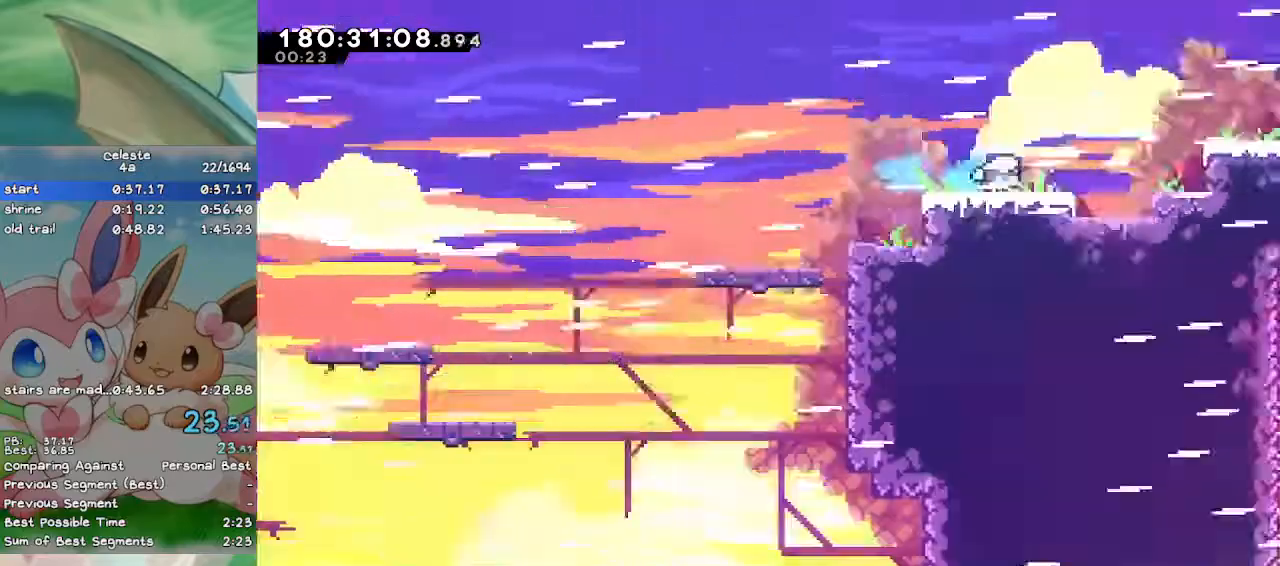
{"keys": ["a", "caps_lock", "right"], "events": [[467, "a", "down"]]}
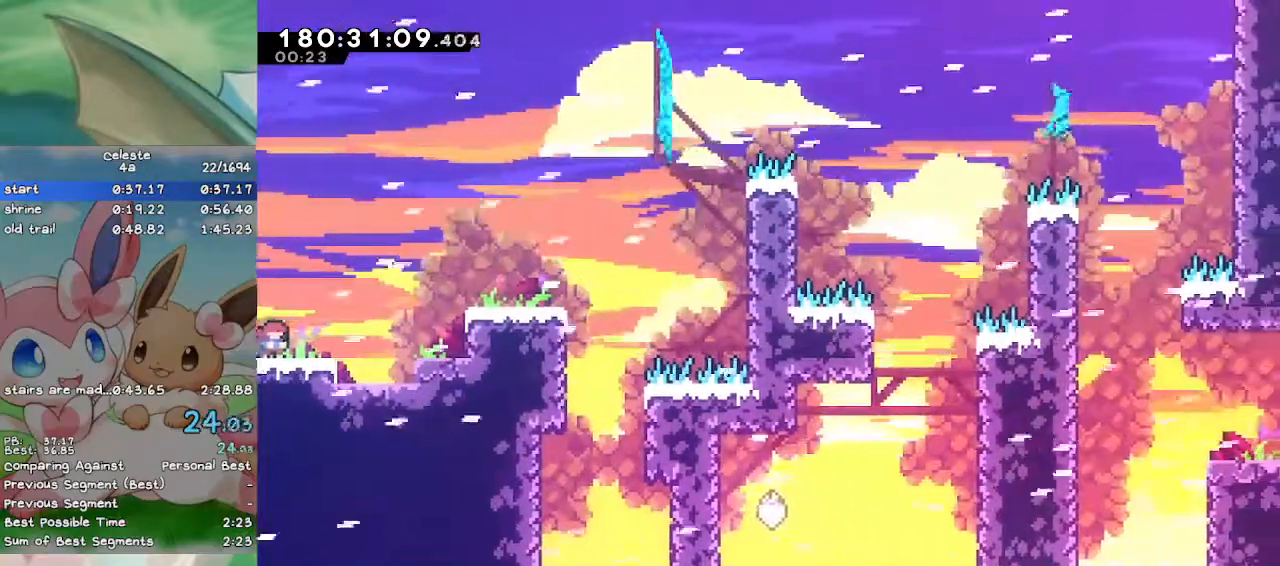
{"keys": ["caps_lock", "right"], "events": [[167, "s", "down"], [433, "a", "up"], [500, "s", "up"]]}
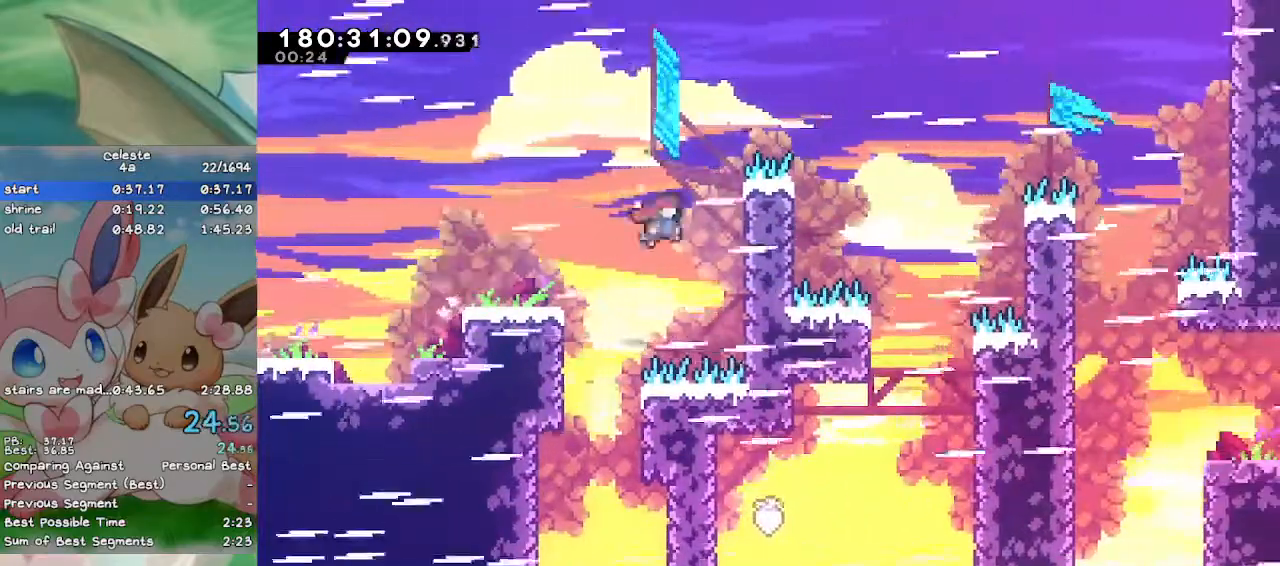
{"keys": ["d", "right"], "events": [[33, "a", "down"], [167, "s", "down"], [367, "a", "up"], [367, "caps_lock", "up"], [367, "s", "up"], [500, "d", "down"]]}
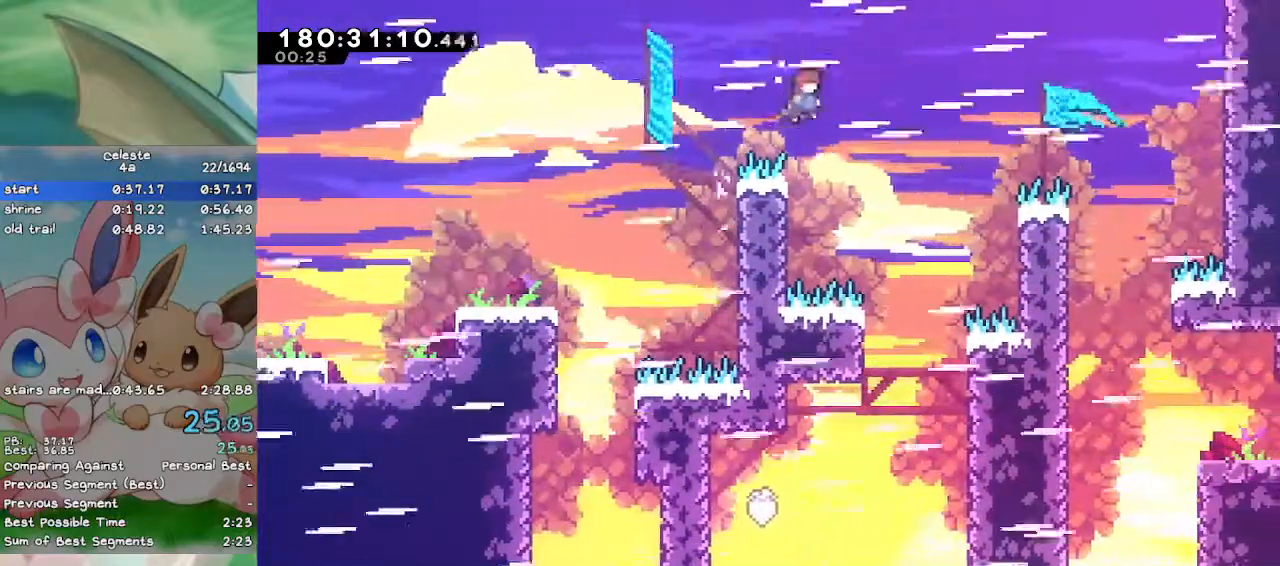
{"keys": ["down"], "events": [[167, "d", "up"], [167, "down", "down"], [433, "right", "up"]]}
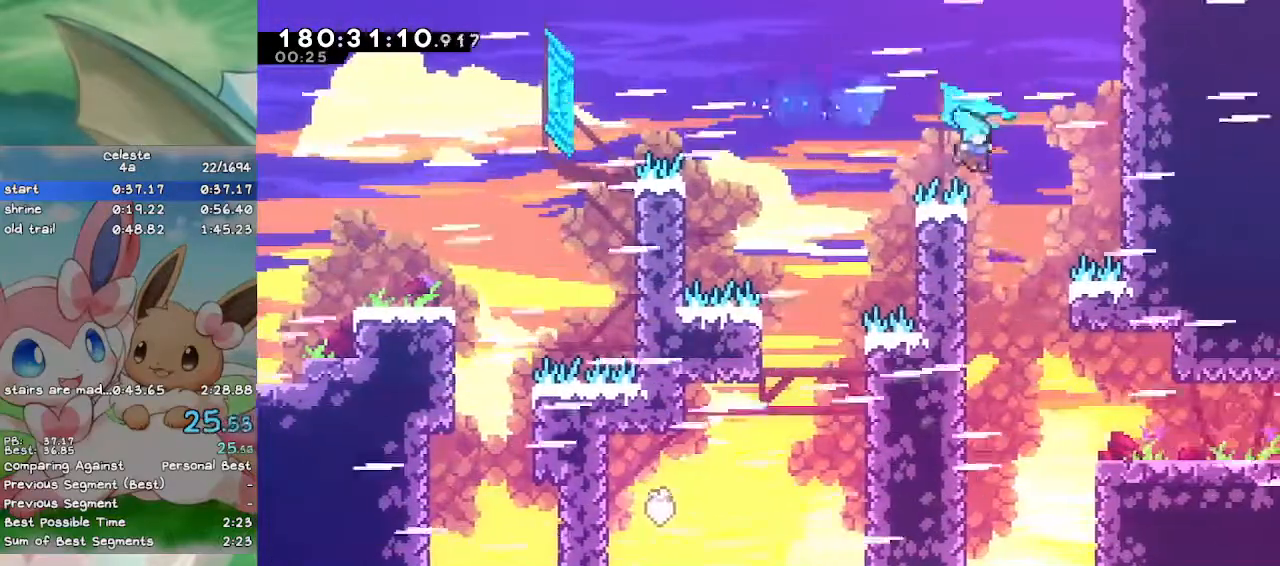
{"keys": ["a", "d", "down", "right"], "events": [[67, "right", "down"], [400, "a", "down"], [400, "d", "down"]]}
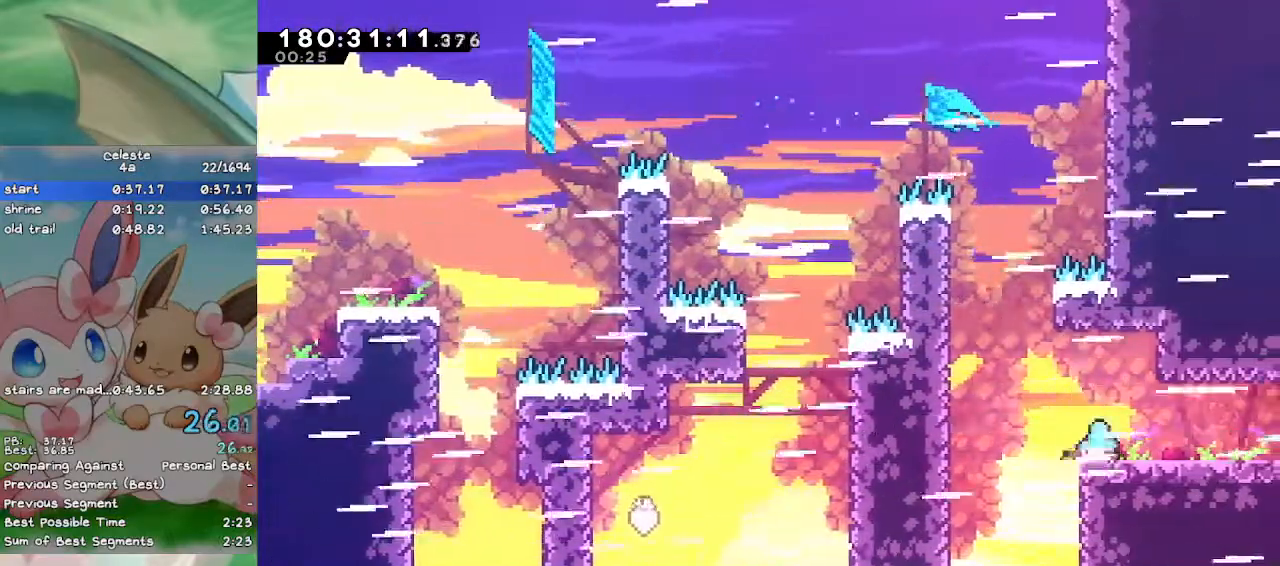
{"keys": ["right", "up"], "events": [[33, "a", "up"], [33, "d", "up"], [167, "down", "up"], [333, "up", "down"]]}
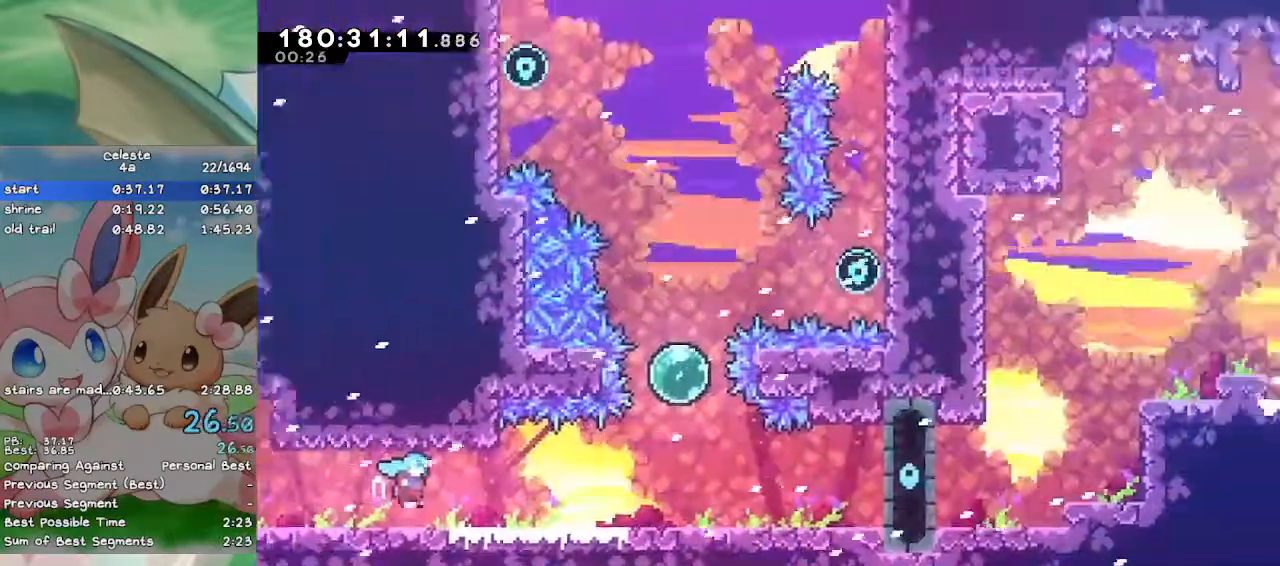
{"keys": ["f", "right", "up"], "events": [[400, "f", "down"]]}
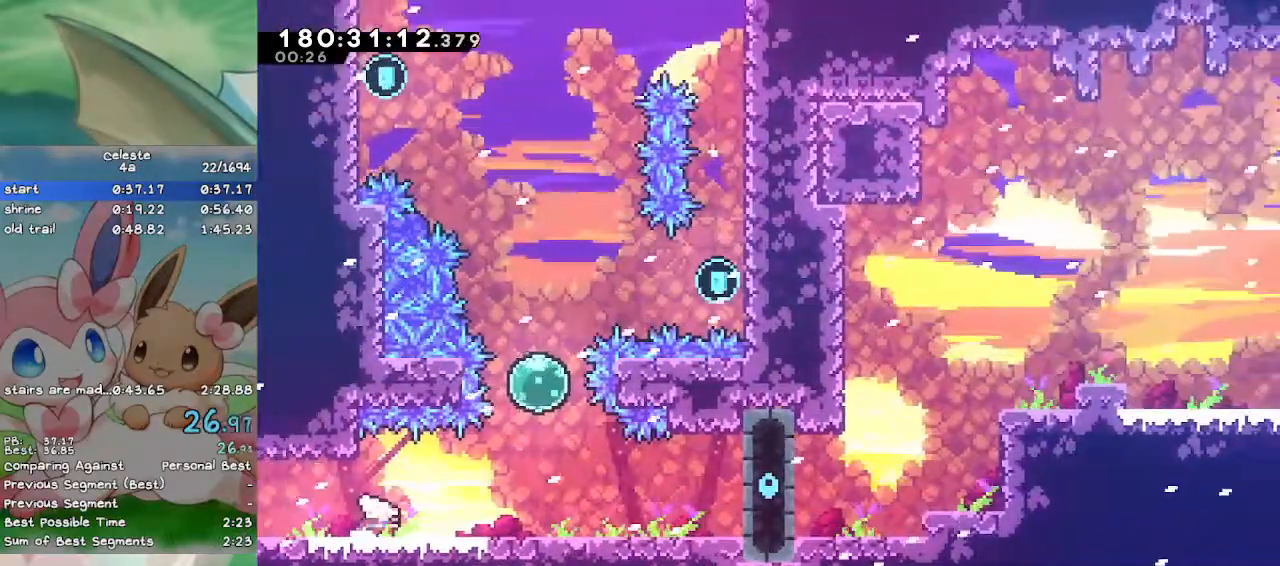
{"keys": ["caps_lock", "right"], "events": [[33, "f", "up"], [133, "f", "down"], [233, "caps_lock", "down"], [300, "f", "up"], [400, "up", "up"]]}
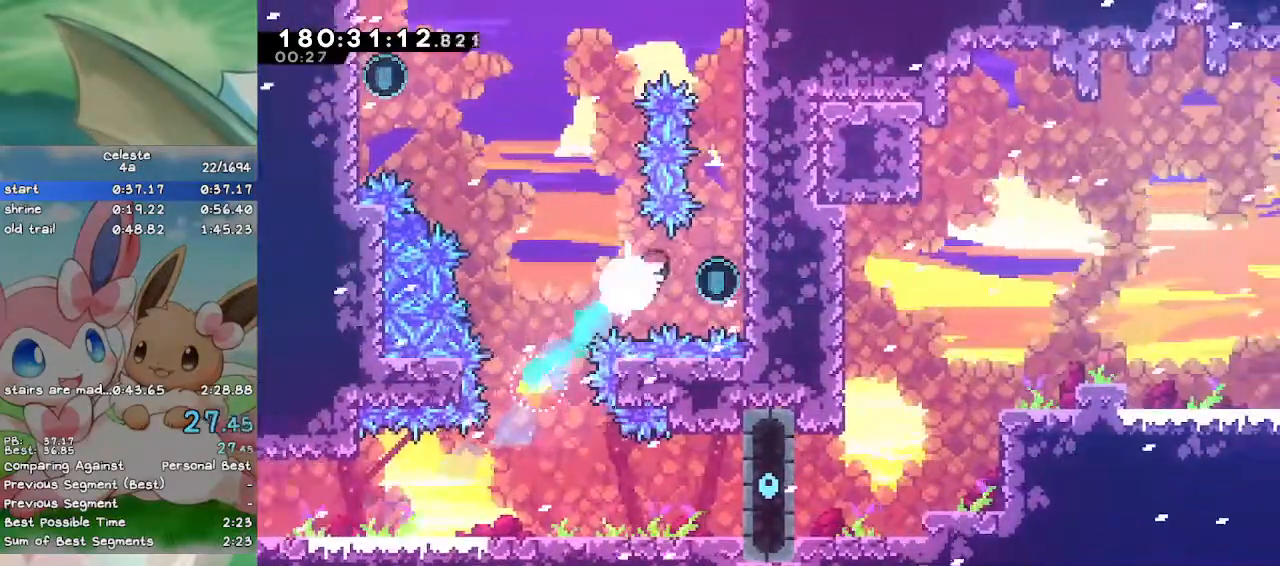
{"keys": ["d", "left"], "events": [[467, "left", "down"], [467, "right", "up"], [500, "caps_lock", "up"], [500, "d", "down"]]}
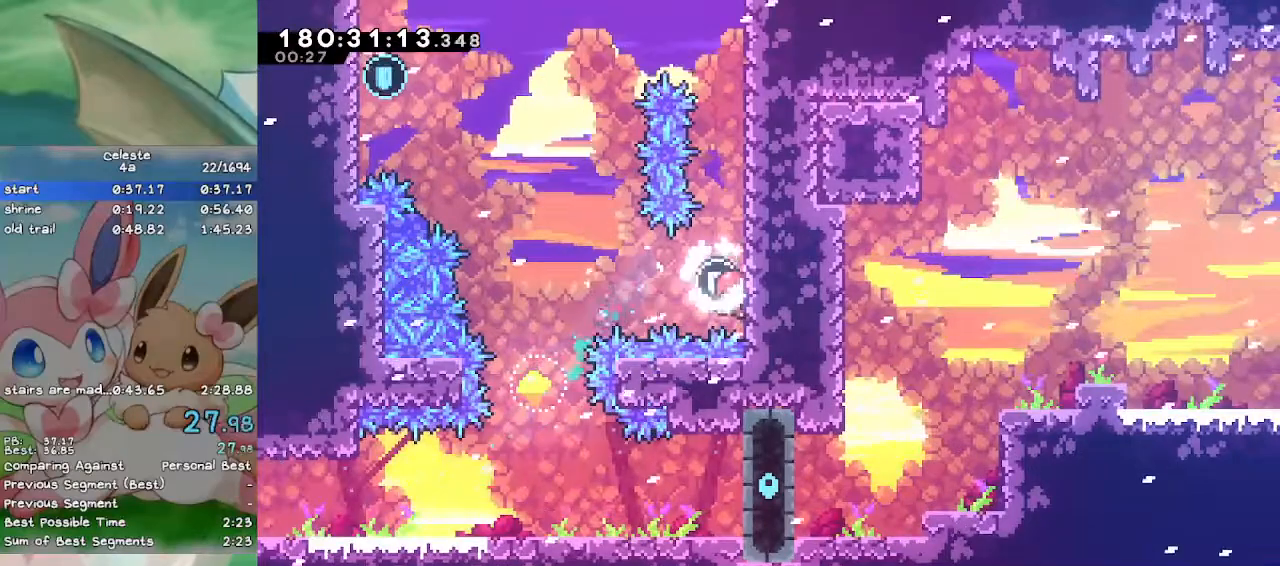
{"keys": ["d", "up"], "events": [[133, "d", "up"], [133, "up", "down"], [200, "left", "up"], [467, "d", "down"]]}
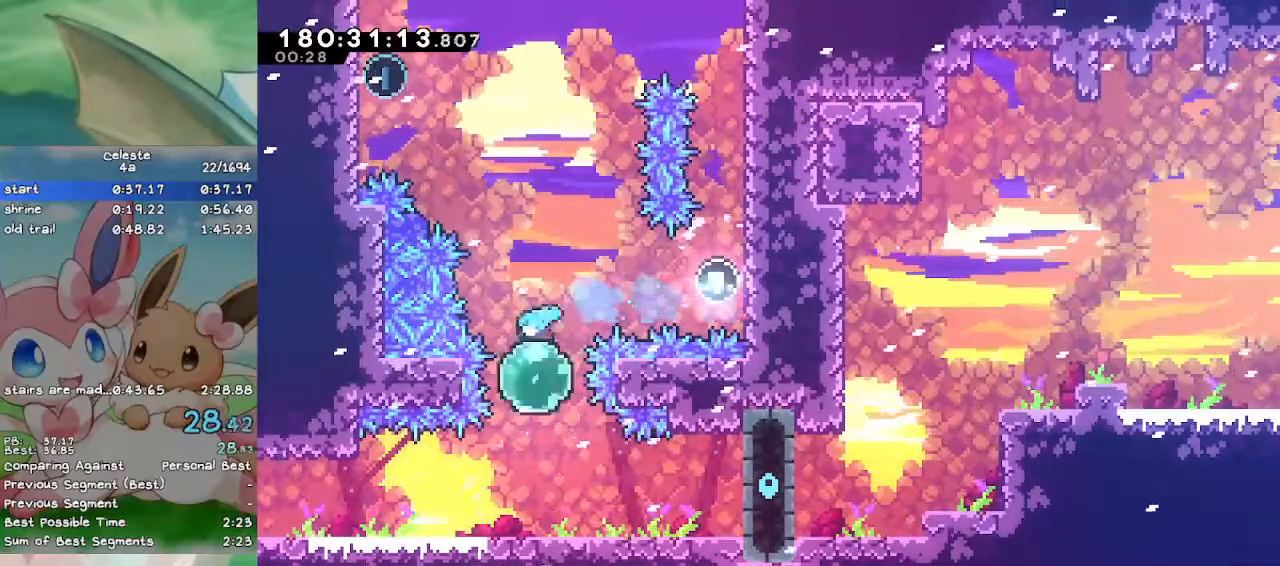
{"keys": ["d", "left", "up"], "events": [[167, "d", "up"], [267, "d", "down"], [267, "left", "down"]]}
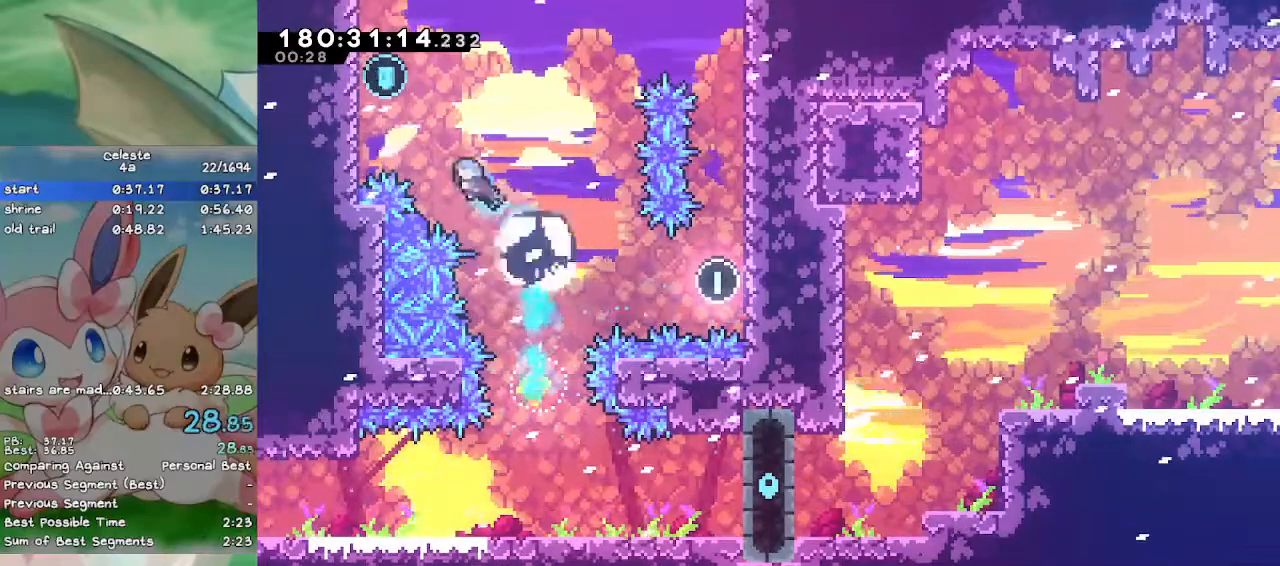
{"keys": ["down", "right"], "events": [[33, "up", "up"], [233, "a", "down"], [233, "down", "down"], [233, "right", "down"], [267, "d", "up"], [267, "left", "up"], [333, "a", "up"]]}
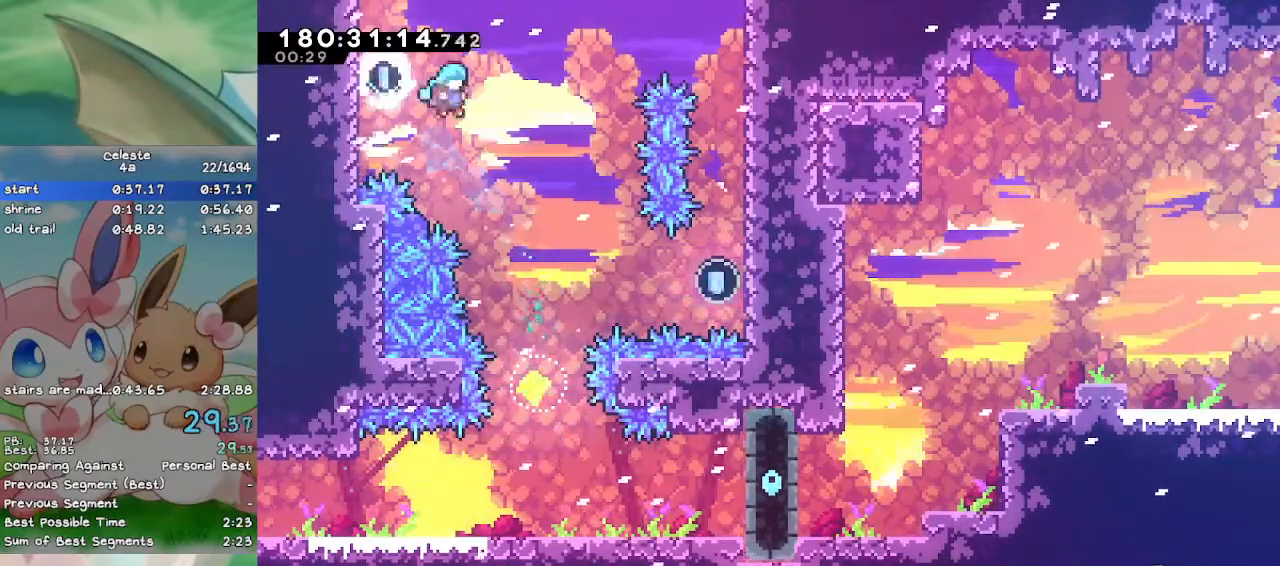
{"keys": ["d", "down", "right"], "events": [[200, "right", "up"], [367, "d", "down"], [367, "right", "down"]]}
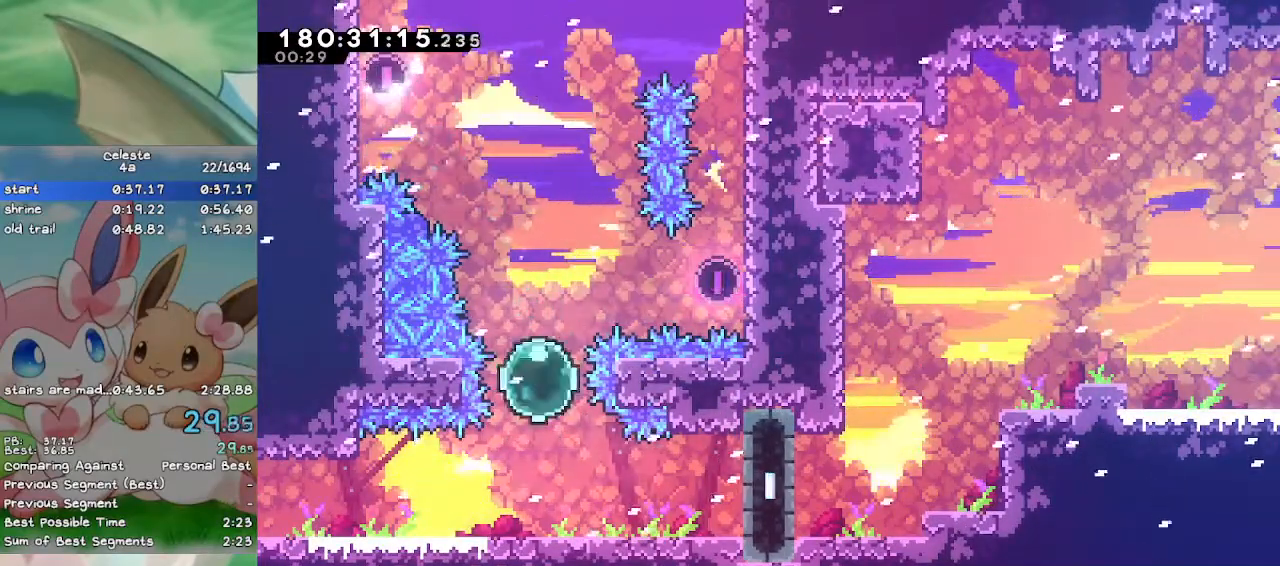
{"keys": ["caps_lock", "d", "down", "right"], "events": [[67, "d", "up"], [200, "a", "down"], [200, "caps_lock", "down"], [433, "d", "down"], [500, "a", "up"]]}
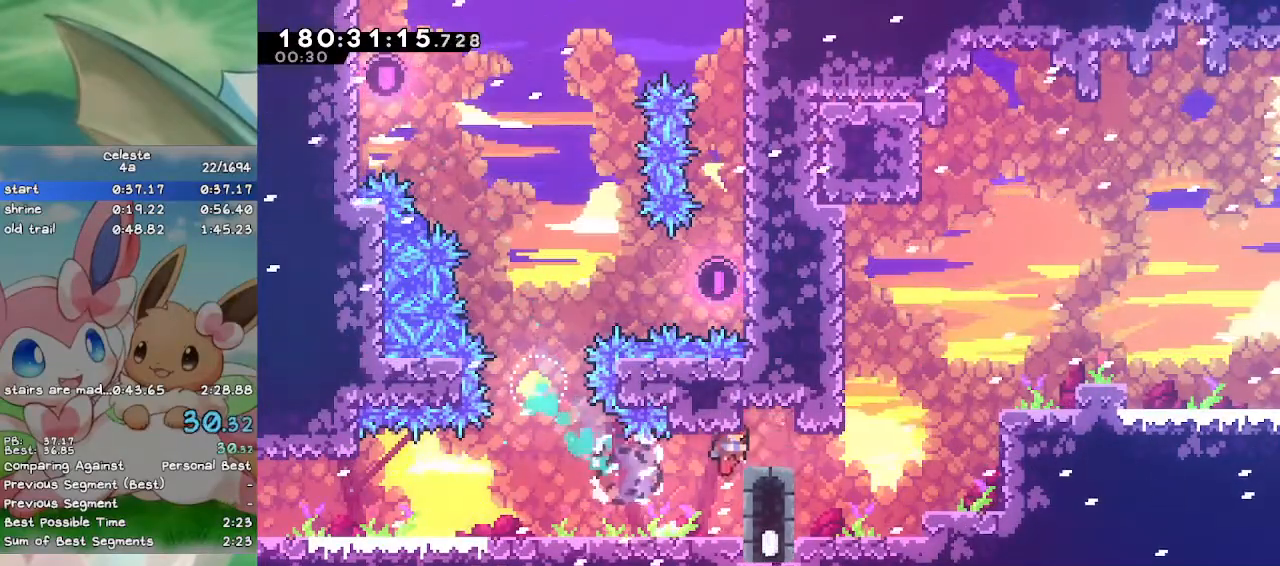
{"keys": ["a", "caps_lock", "right", "up"], "events": [[133, "down", "up"], [167, "a", "down"], [167, "d", "up"], [167, "up", "down"], [267, "a", "up"], [267, "d", "down"], [400, "a", "down"], [467, "d", "up"]]}
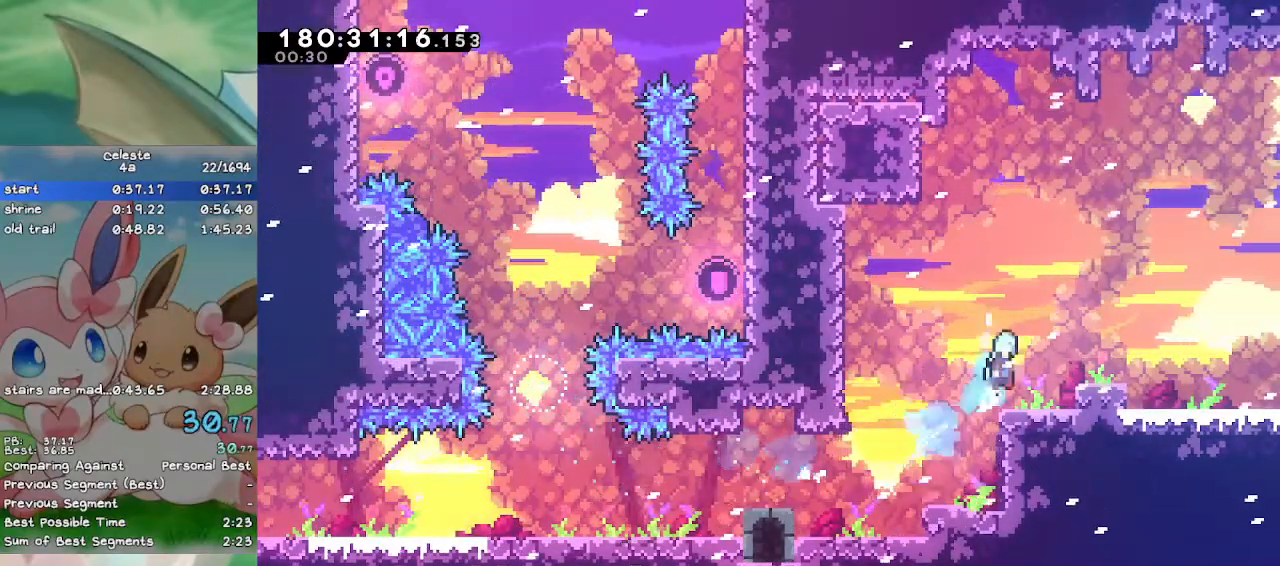
{"keys": ["down", "right"], "events": [[67, "a", "up"], [67, "caps_lock", "up"], [167, "up", "up"], [300, "down", "down"]]}
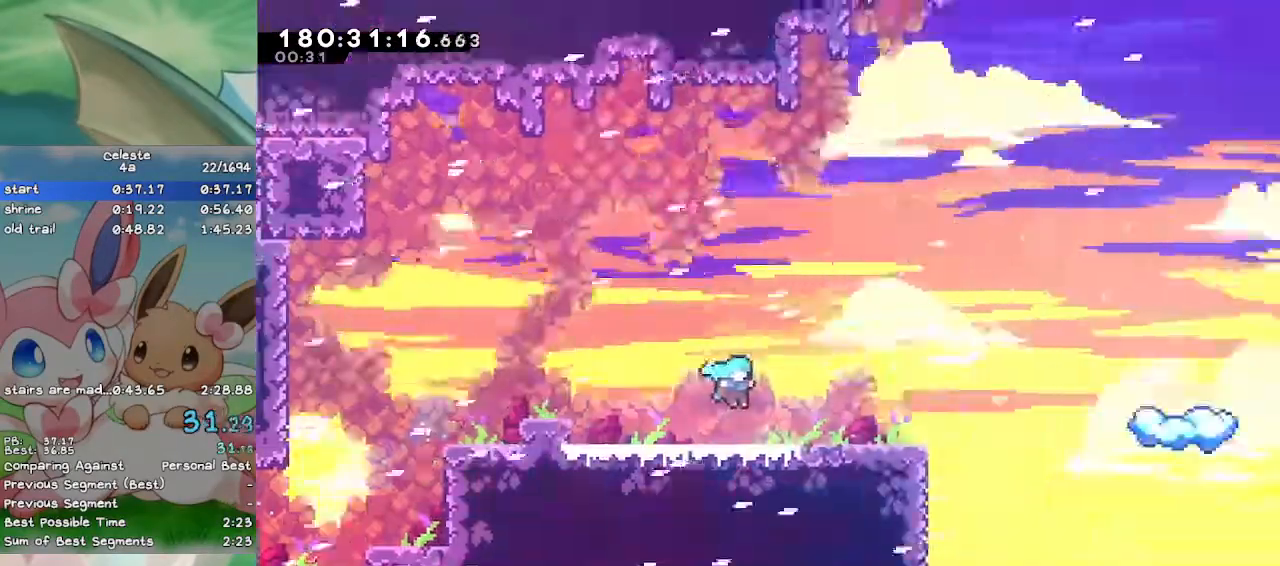
{"keys": ["d", "down", "right"], "events": [[467, "d", "down"]]}
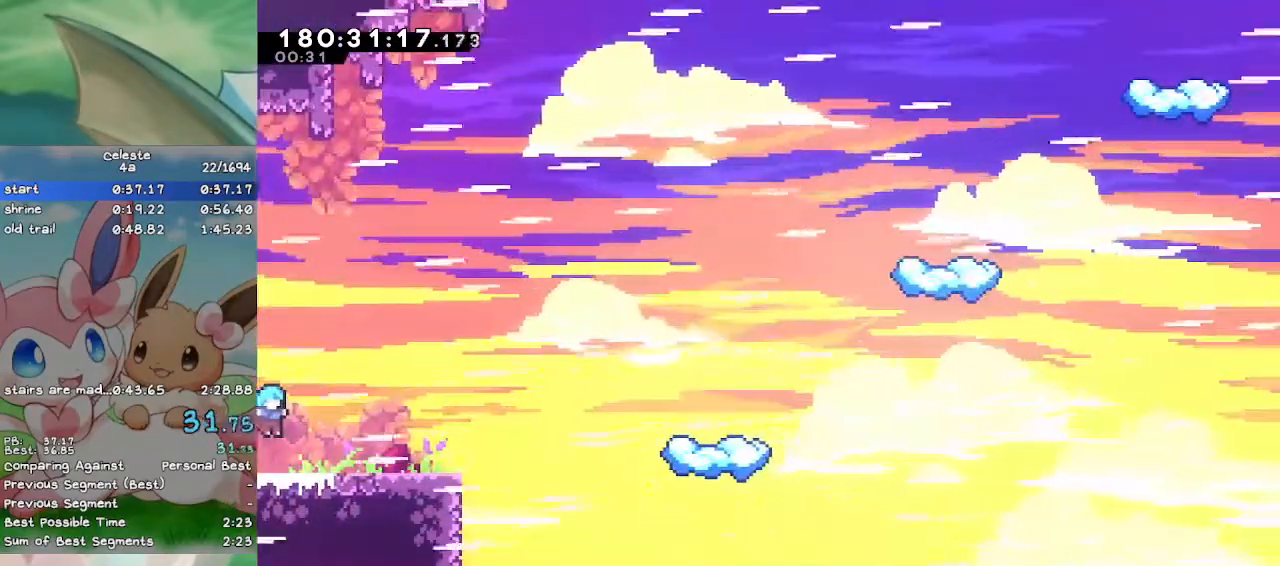
{"keys": ["right"], "events": [[167, "a", "down"], [233, "d", "up"], [400, "down", "up"], [467, "a", "up"]]}
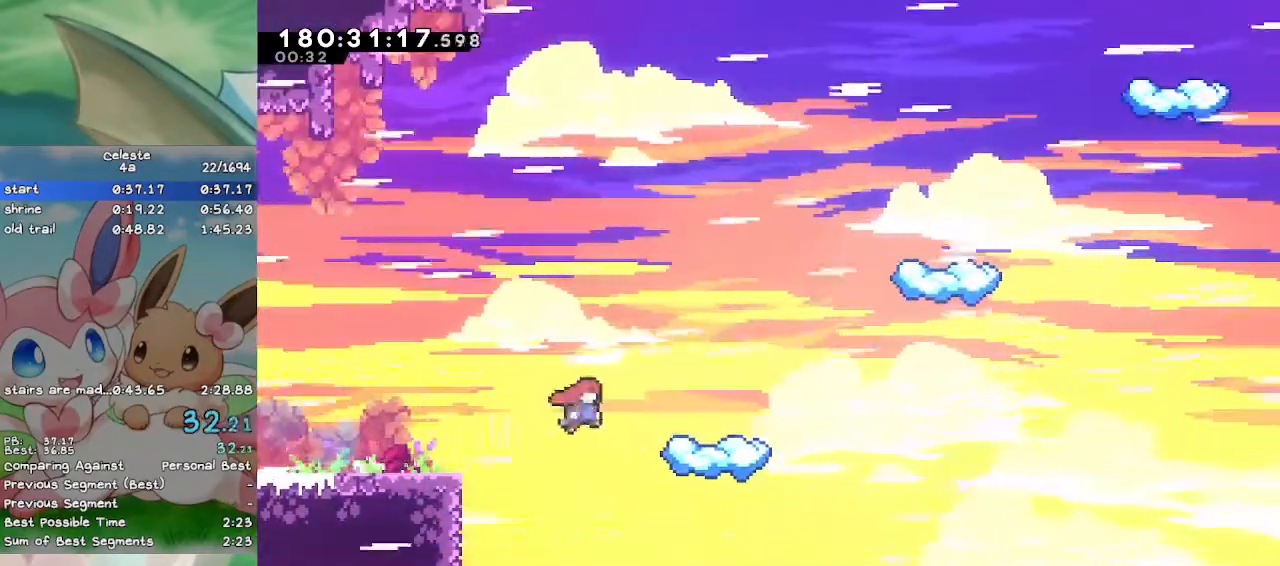
{"keys": ["d", "right", "up"], "events": [[67, "a", "down"], [67, "up", "down"], [233, "d", "down"], [300, "a", "up"]]}
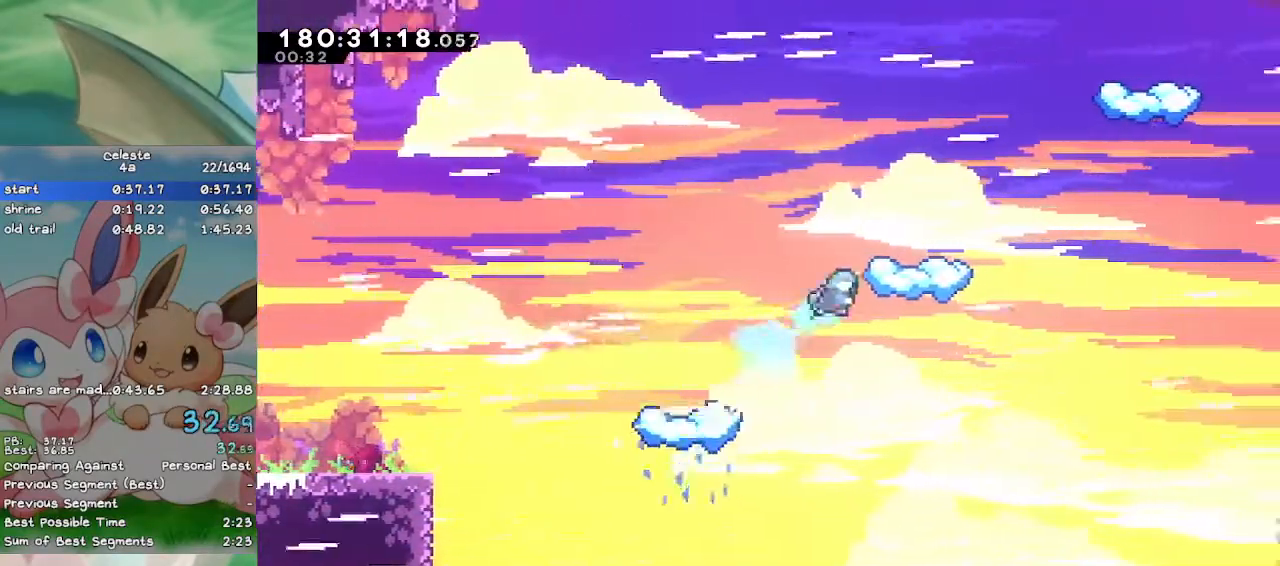
{"keys": ["d", "right"], "events": [[33, "right", "up"], [33, "up", "up"], [67, "d", "up"], [400, "d", "down"], [400, "right", "down"]]}
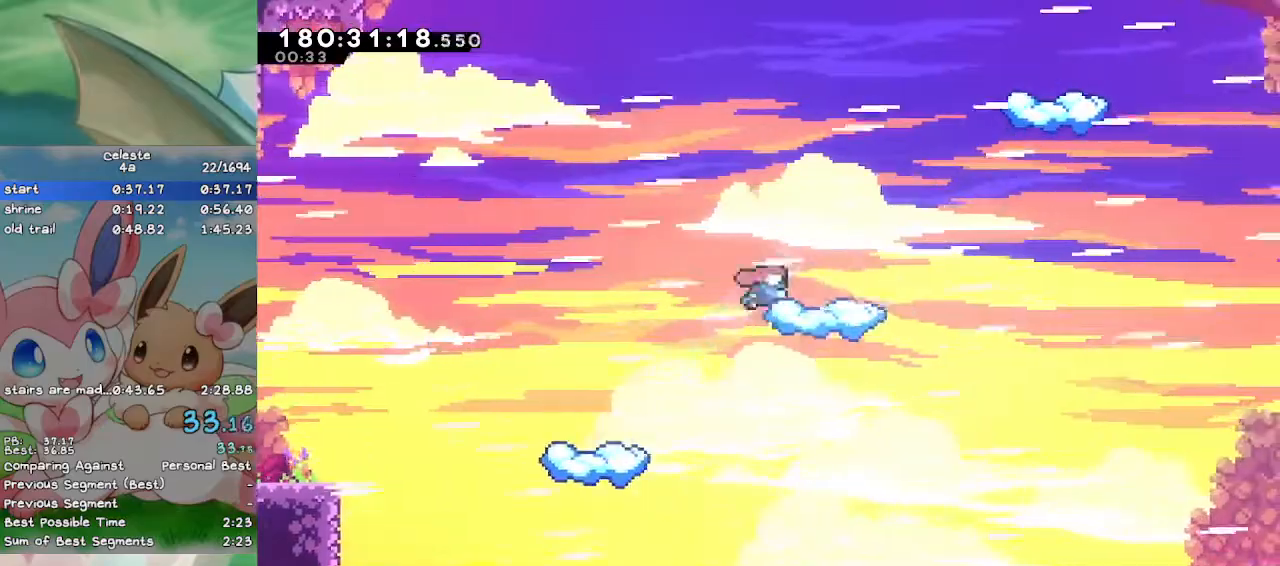
{"keys": ["a", "right"], "events": [[100, "a", "down"], [133, "d", "up"]]}